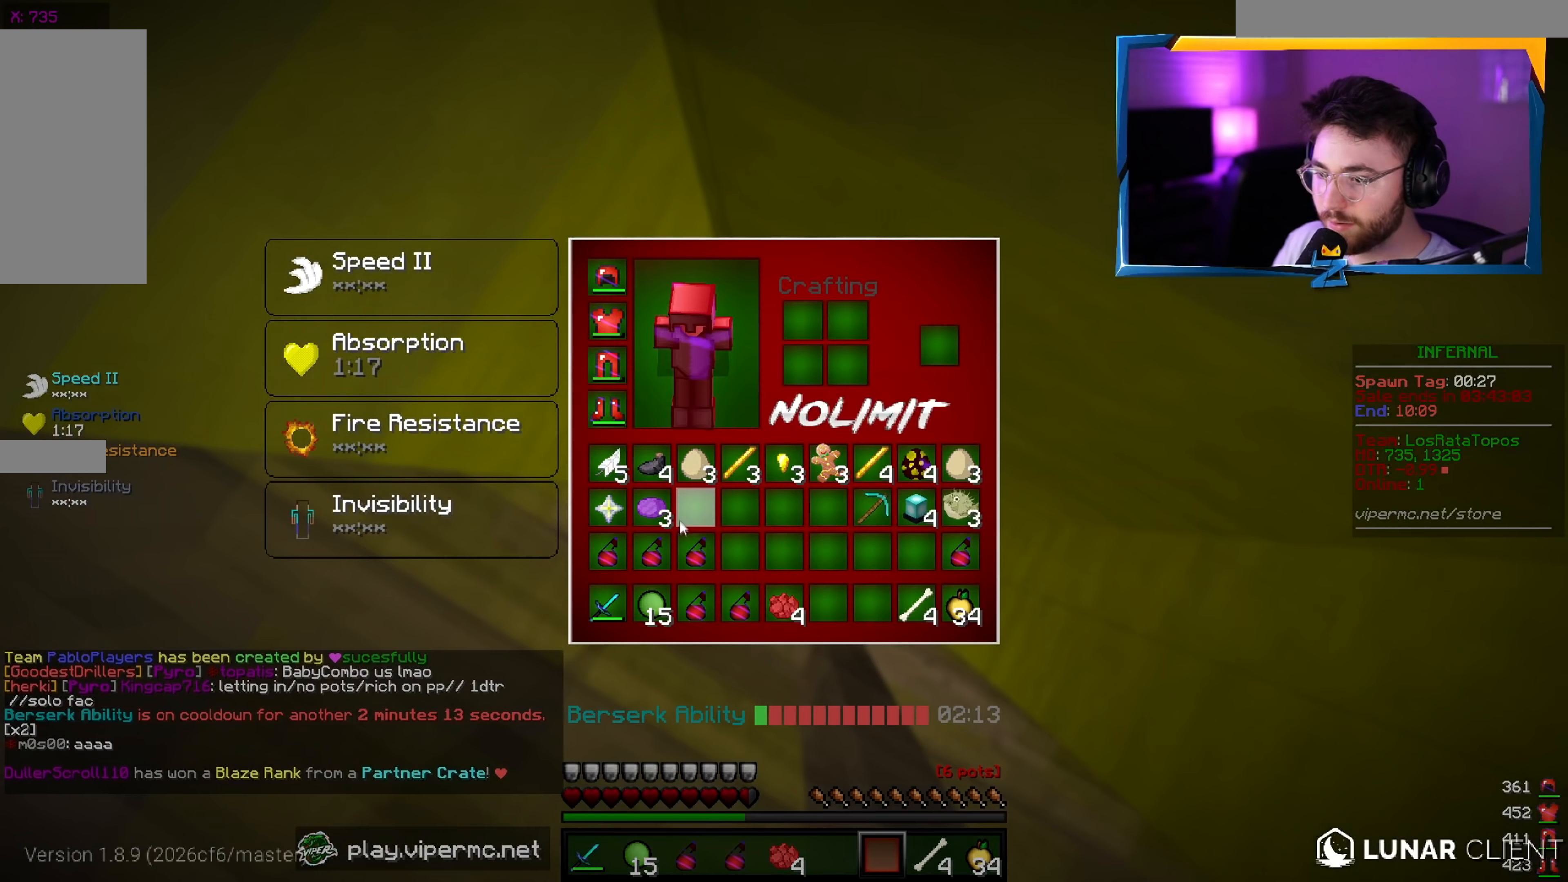
Gameplay with keyboard and mouse; each line is a JSON object with the keys and mouse buttons held at the frame after it (dt_ms = milliseconds from this image to that frame). "events" lists presses ("down") and releases ("up") of "a", "d", "s", "w", "mouse_left" and "mouse_right" between this image and that frame as [ms after this image, input, new state], when the widget could be followed in between. "mouse_left", "mouse_right" = the "left", "right" buttons of the "mouse" list. No other keys are recorded. Fast repeated clicks can show as one long hold. Mouse movement is not recorded.
{"dt_ms": 167, "keys": [], "mouse": [], "events": []}
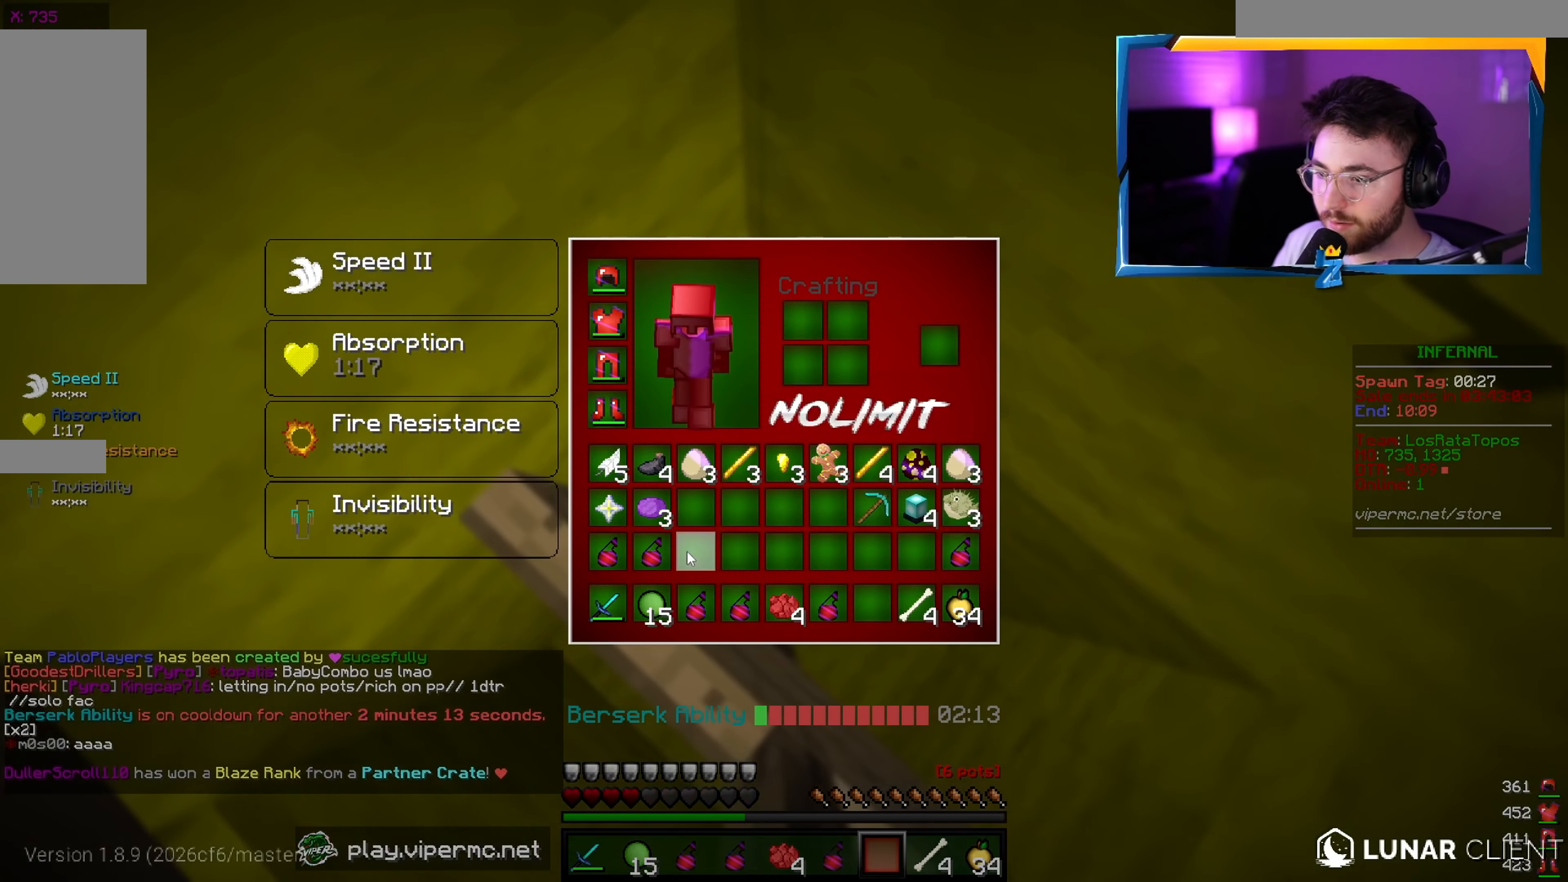
{"dt_ms": 500, "keys": [], "mouse": [], "events": []}
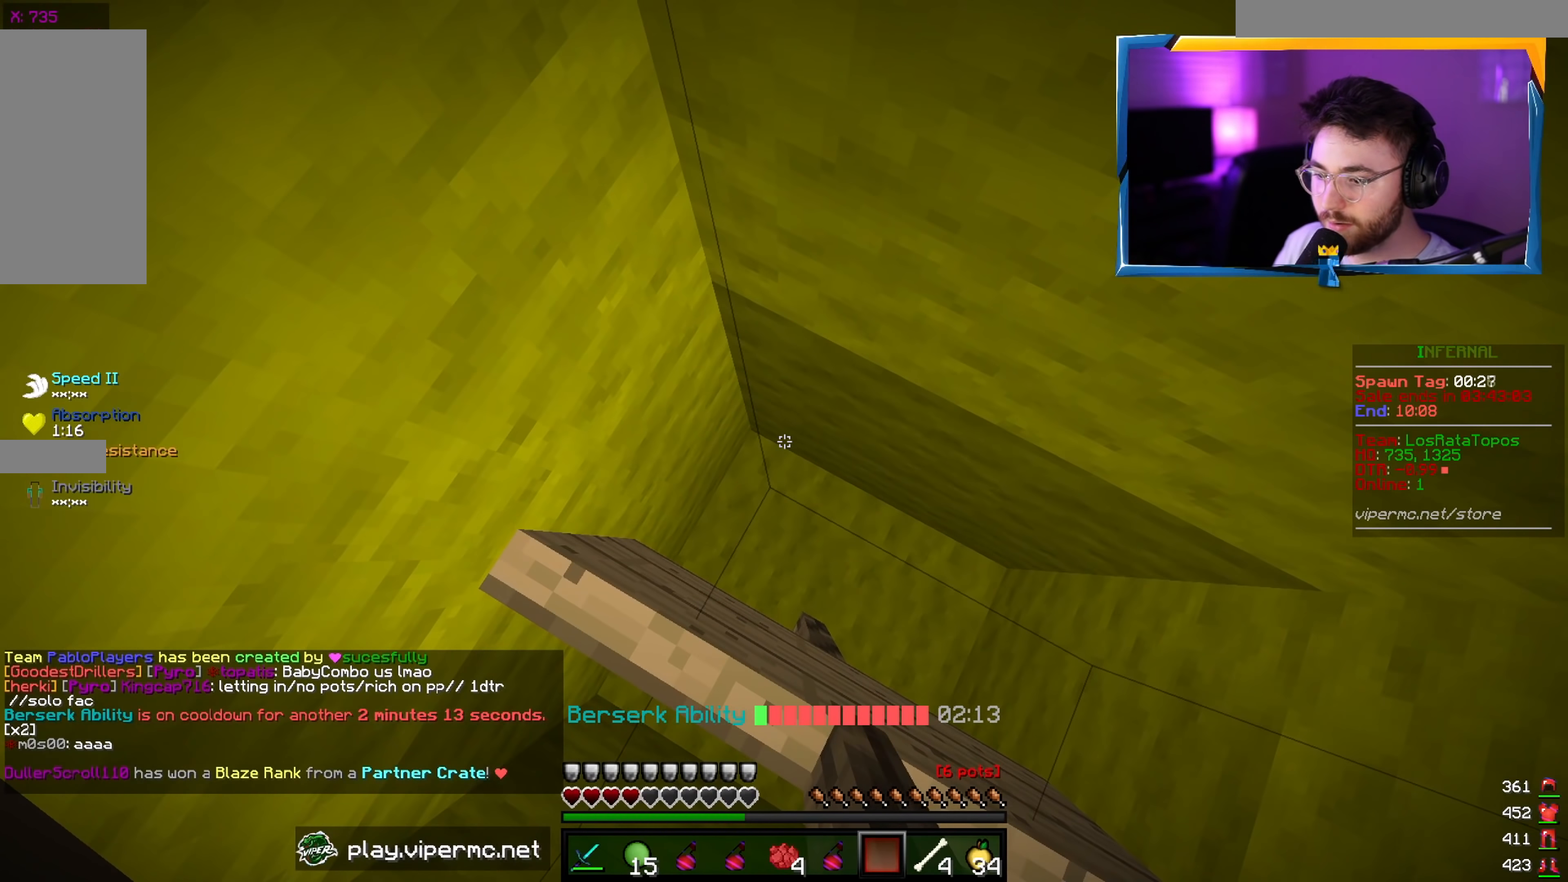
{"dt_ms": 500, "keys": [], "mouse": [], "events": []}
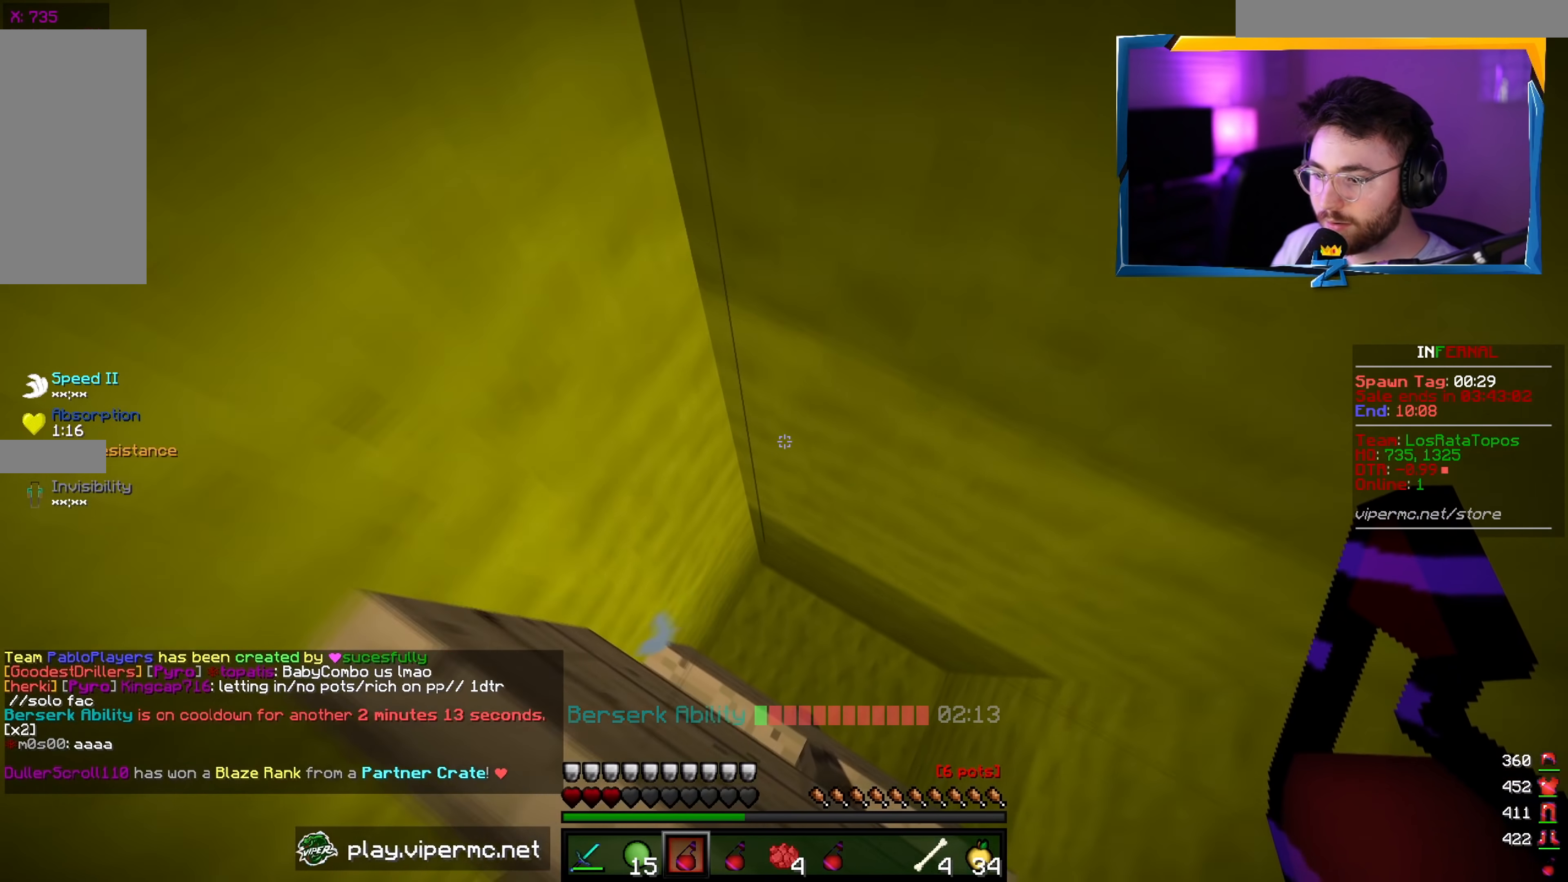
{"dt_ms": 500, "keys": ["w"], "mouse": ["right"], "events": [[166, "d", "down"], [266, "w", "down"], [400, "d", "up"], [416, "mouse_right", "down"]]}
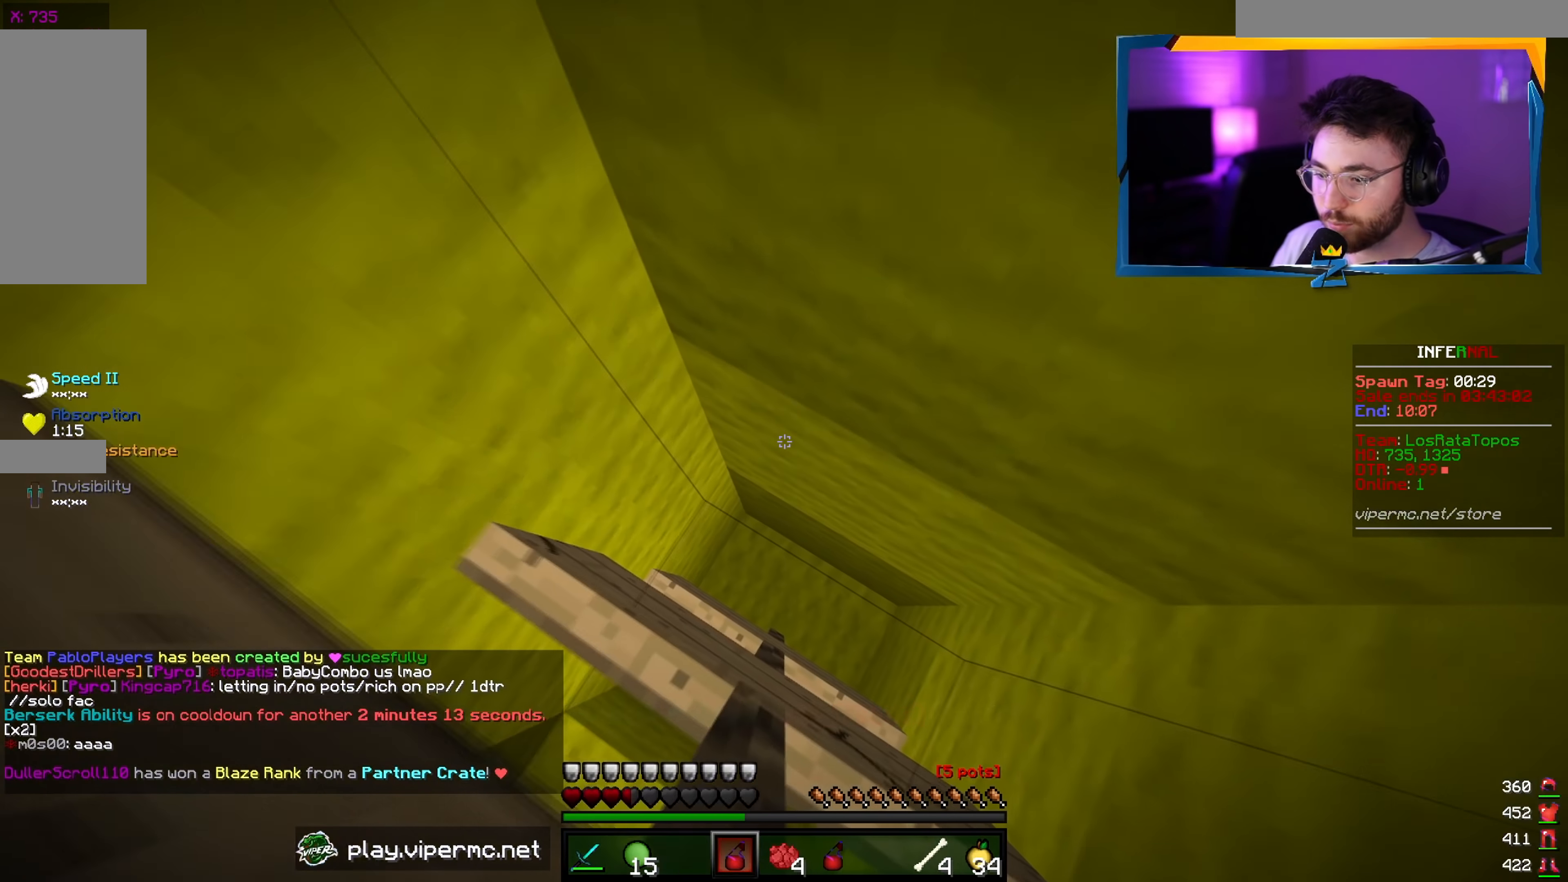
{"dt_ms": 500, "keys": ["w"], "mouse": [], "events": [[283, "mouse_right", "up"]]}
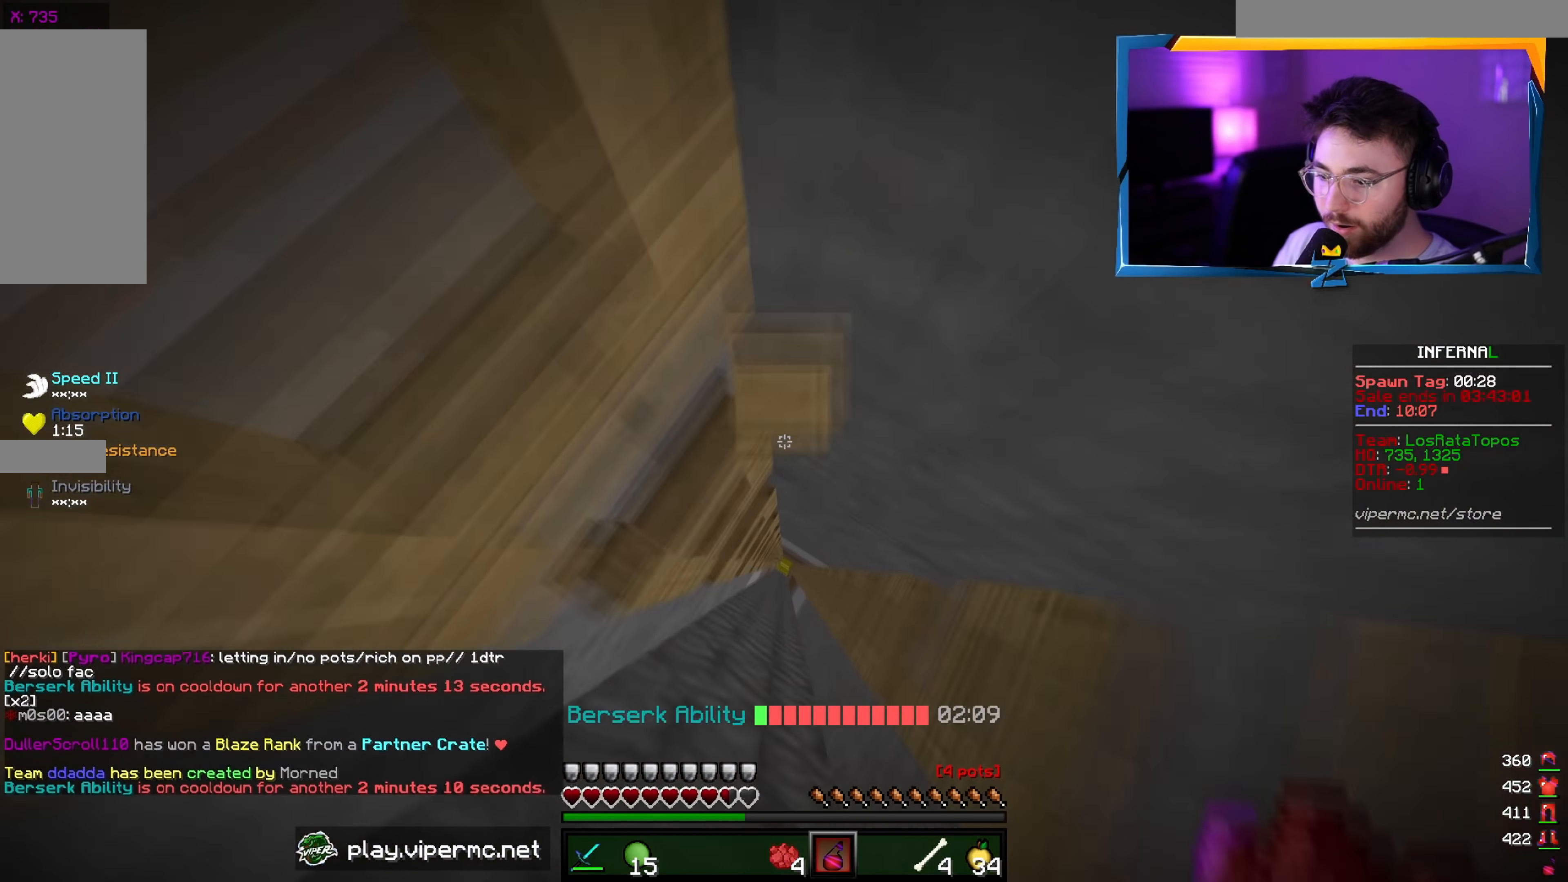
{"dt_ms": 500, "keys": [], "mouse": [], "events": [[133, "w", "up"]]}
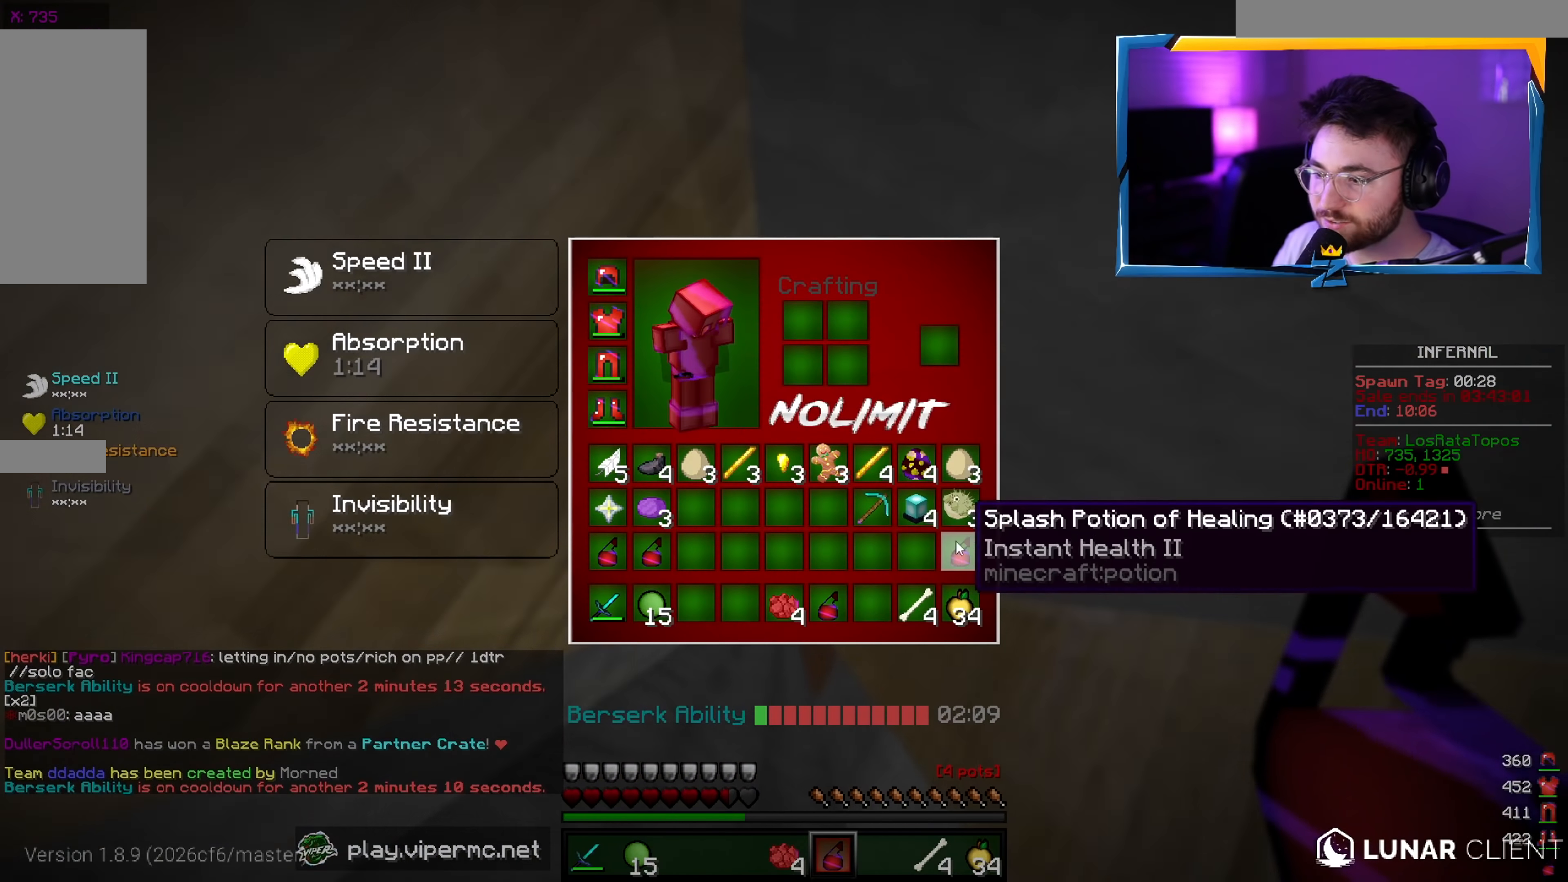
{"dt_ms": 500, "keys": ["w"], "mouse": [], "events": [[500, "w", "down"]]}
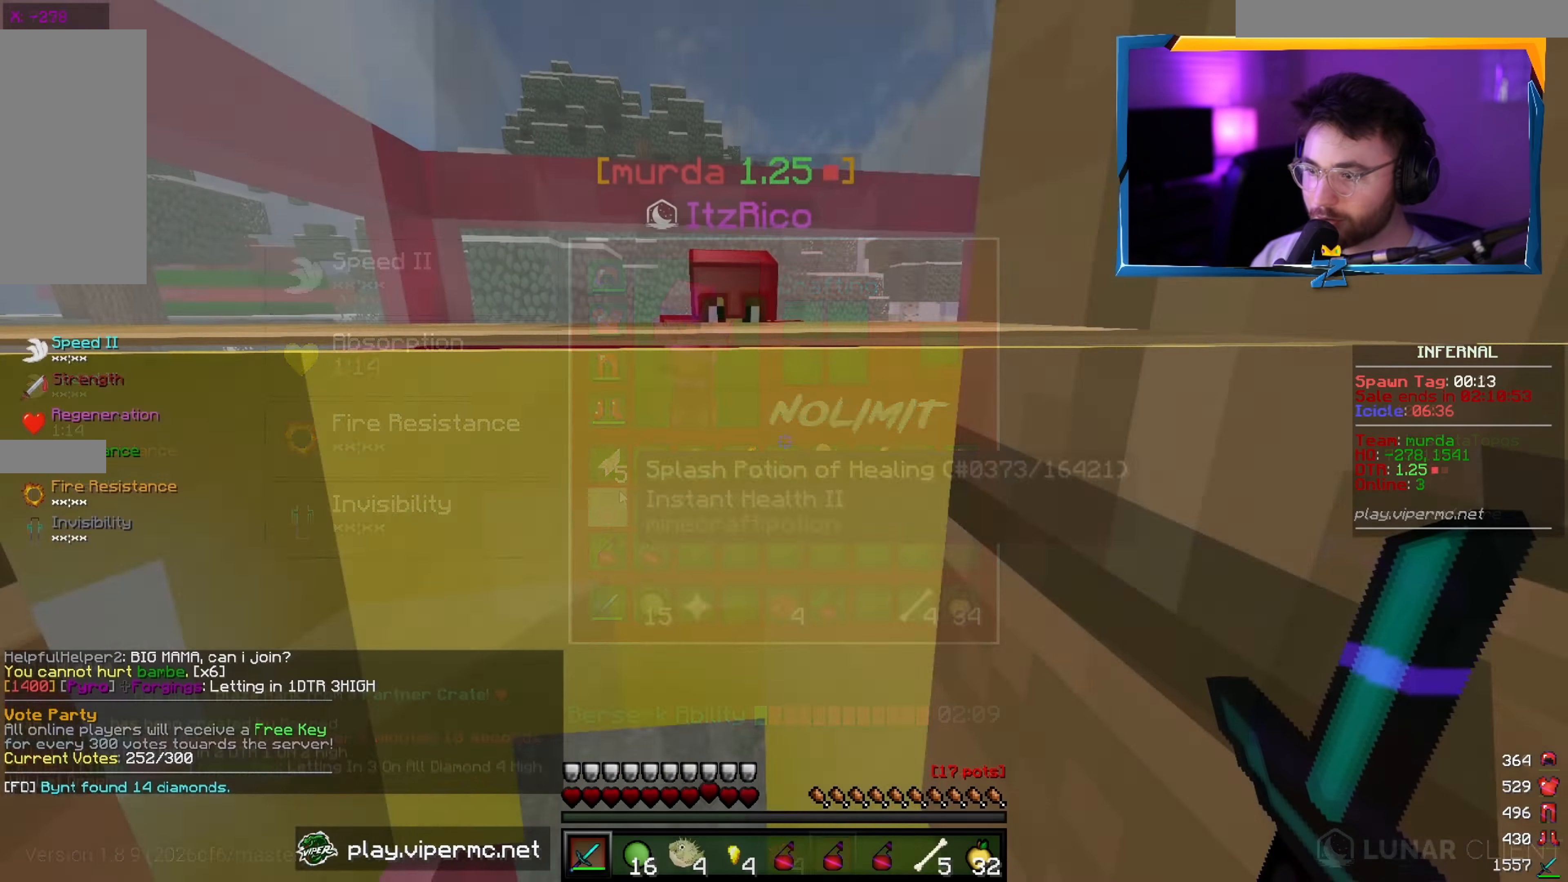
{"dt_ms": 500, "keys": ["d"], "mouse": ["left"], "events": [[33, "mouse_left", "down"], [133, "d", "down"], [500, "w", "up"]]}
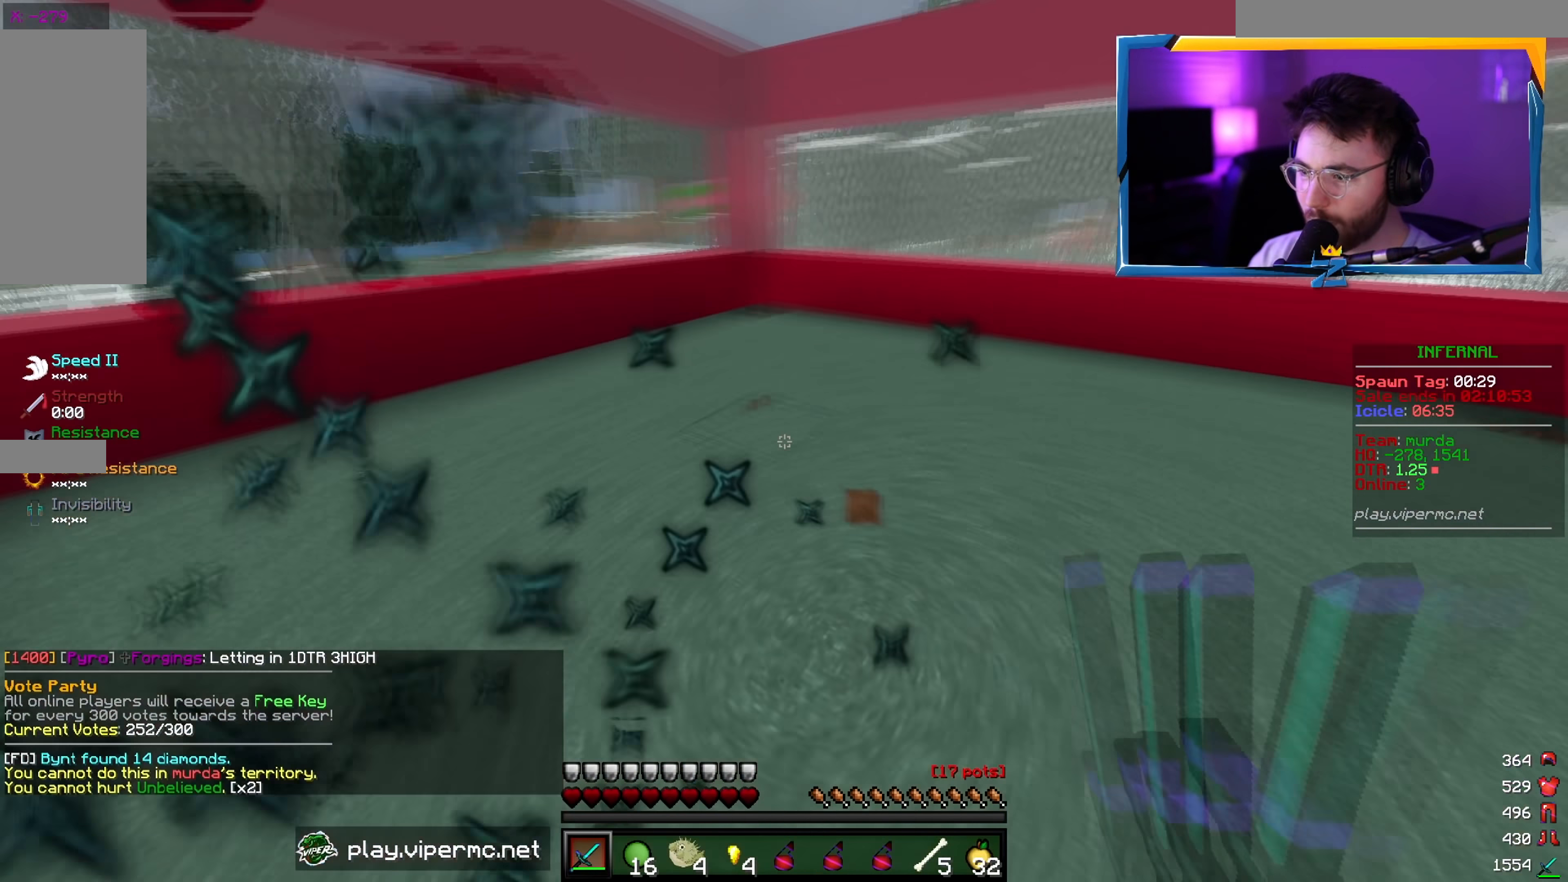
{"dt_ms": 500, "keys": ["d", "w"], "mouse": ["left"], "events": [[50, "s", "down"], [366, "mouse_left", "up"], [416, "mouse_left", "down"], [416, "s", "up"], [433, "w", "down"]]}
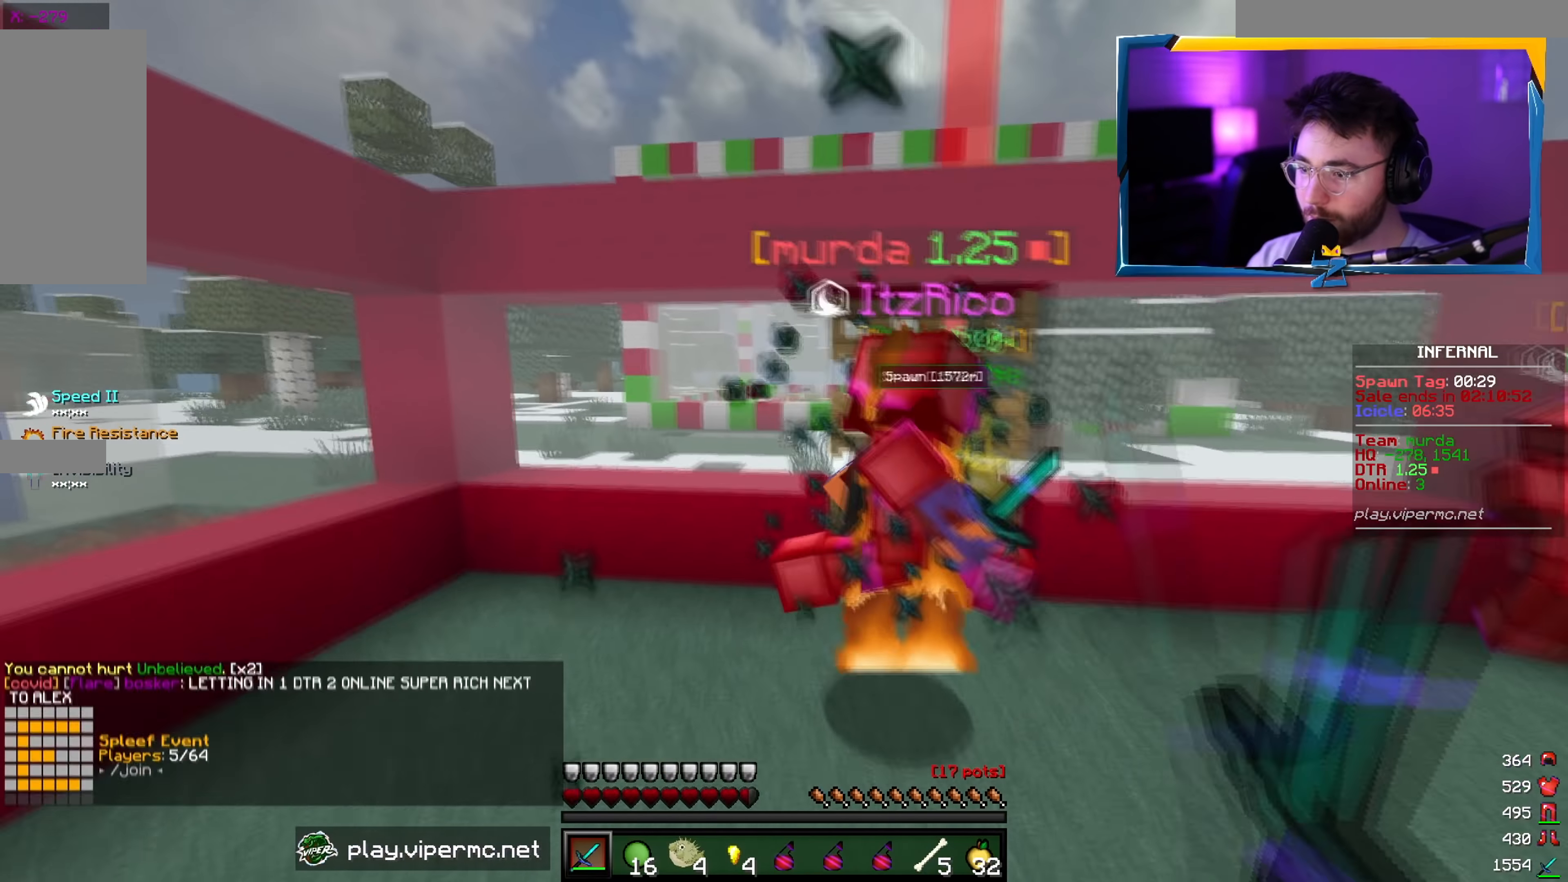
{"dt_ms": 500, "keys": ["a"], "mouse": ["left"], "events": [[100, "mouse_right", "down"], [333, "d", "up"], [333, "mouse_right", "up"], [383, "a", "down"], [483, "w", "up"]]}
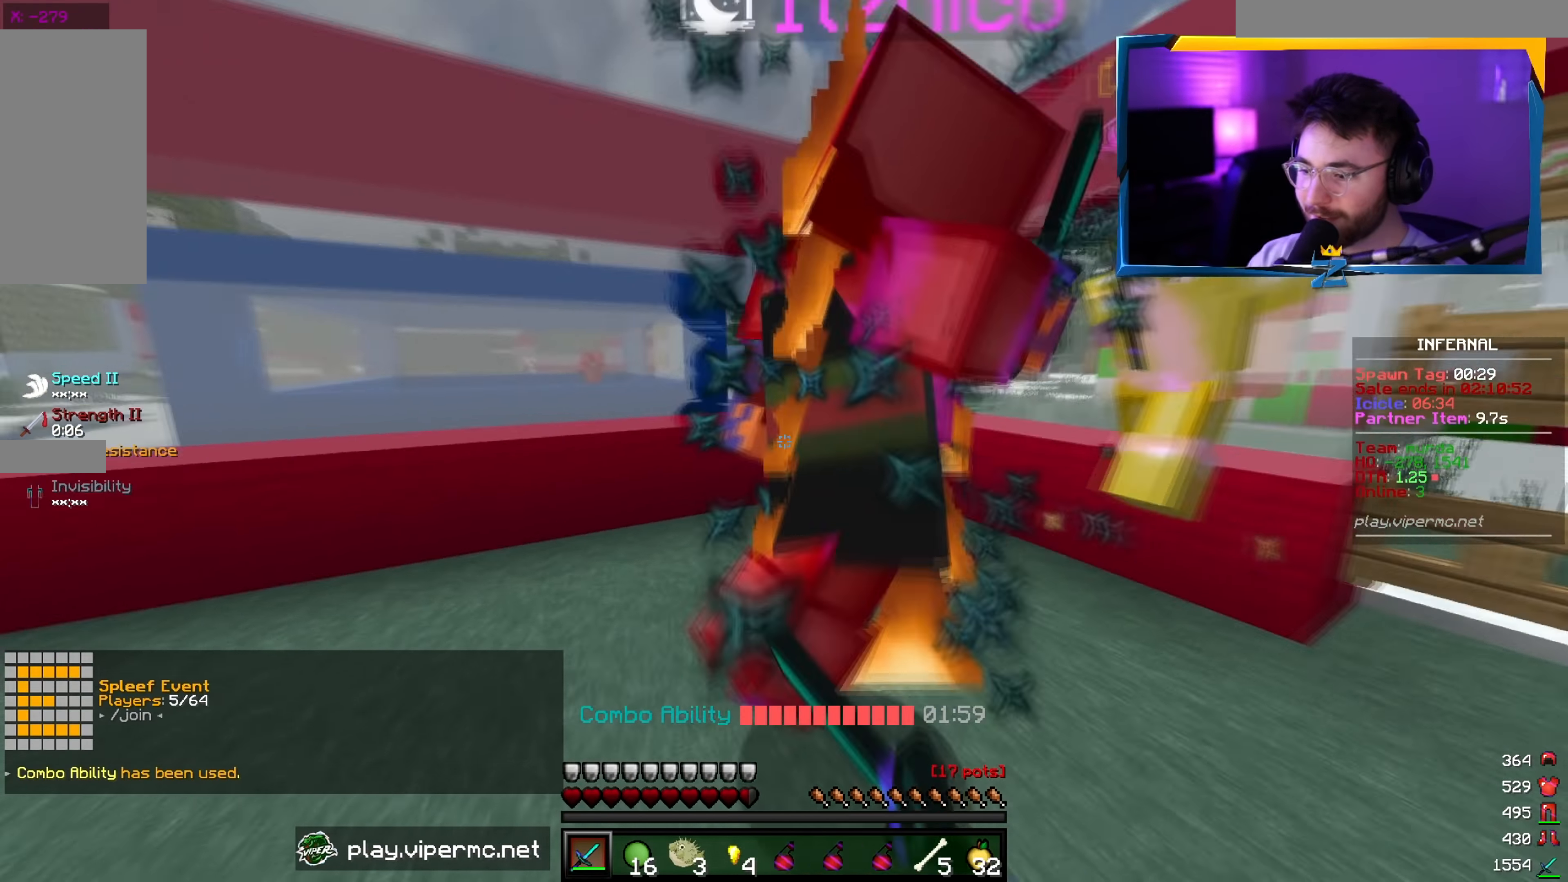
{"dt_ms": 500, "keys": ["a", "d", "w"], "mouse": ["left"], "events": [[50, "w", "down"], [200, "w", "up"], [250, "s", "down"], [283, "mouse_left", "up"], [350, "s", "up"], [366, "mouse_left", "down"], [466, "d", "down"], [483, "w", "down"]]}
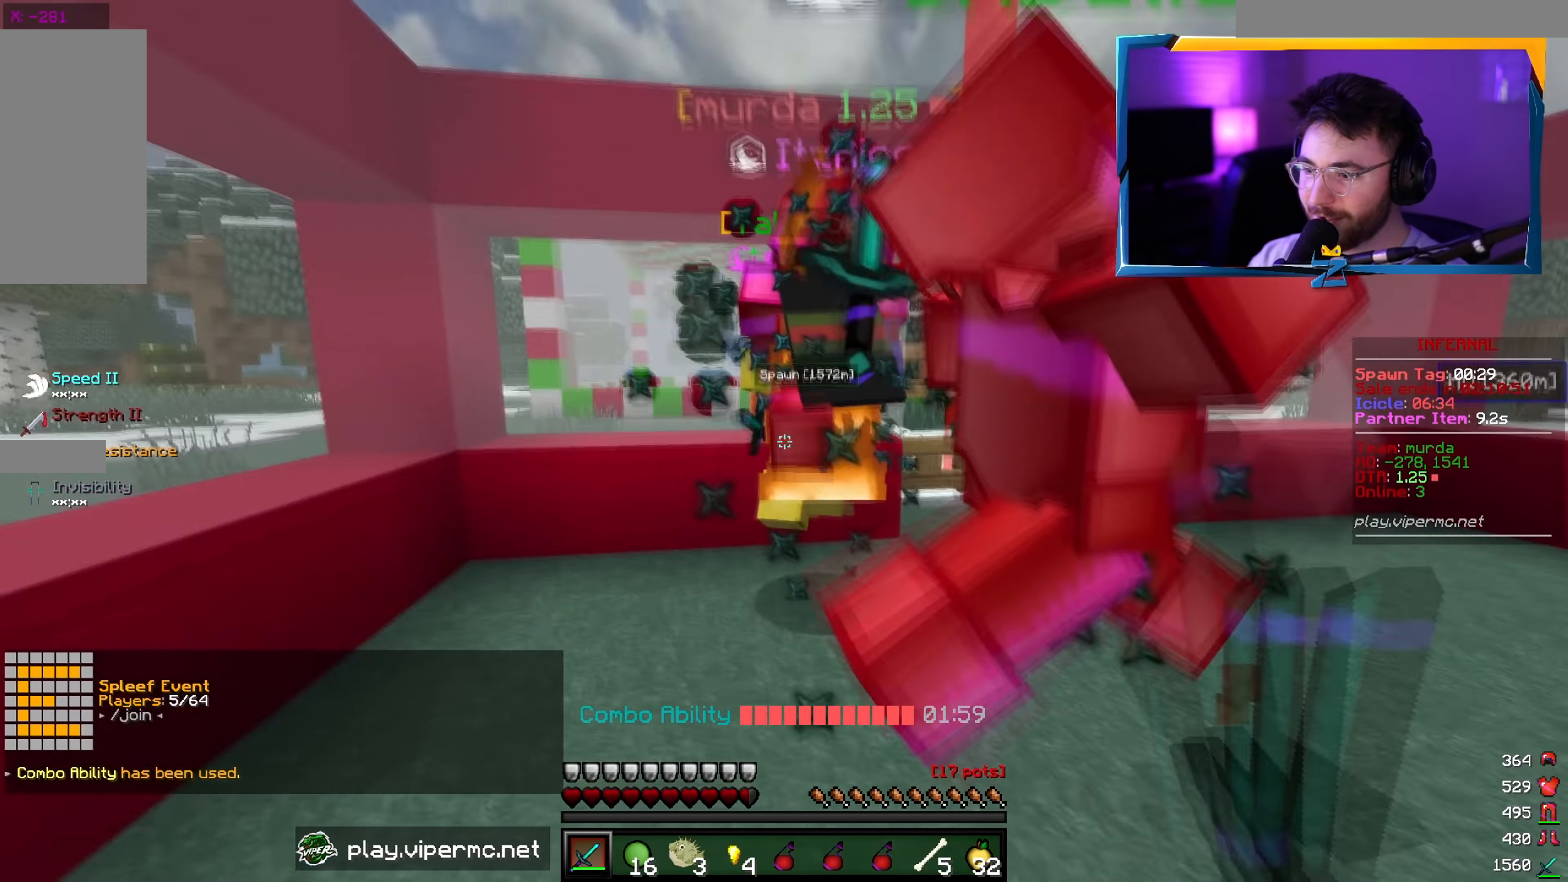
{"dt_ms": 500, "keys": ["d"], "mouse": ["left"], "events": [[16, "a", "up"], [150, "d", "up"], [216, "d", "down"], [350, "w", "up"]]}